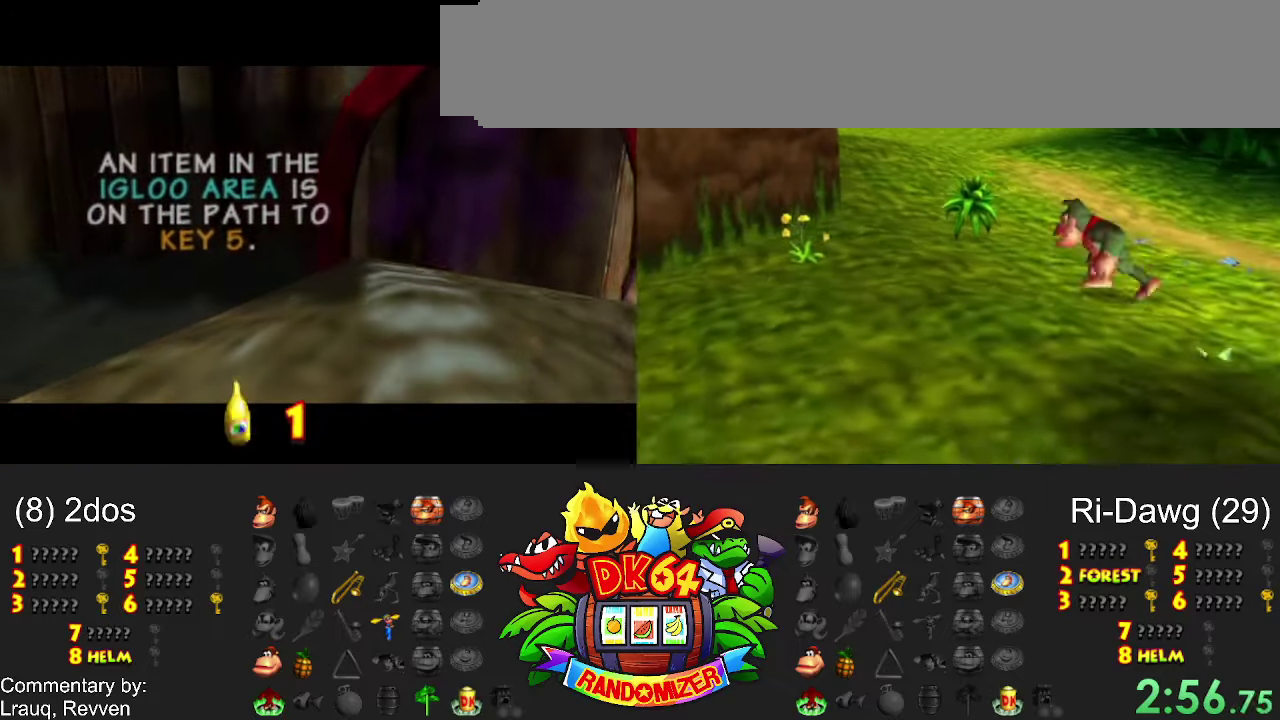
Gameplay with a controller (Nintendo layout); each line is a JSON object with the inputs held at the frame after it. "events" lists button and stick changes between this image and that frame as [ms after this image, input, new state], when the widget could be followed in between. Not read: A B L3 R3 Y.
{"buttons": [], "events": []}
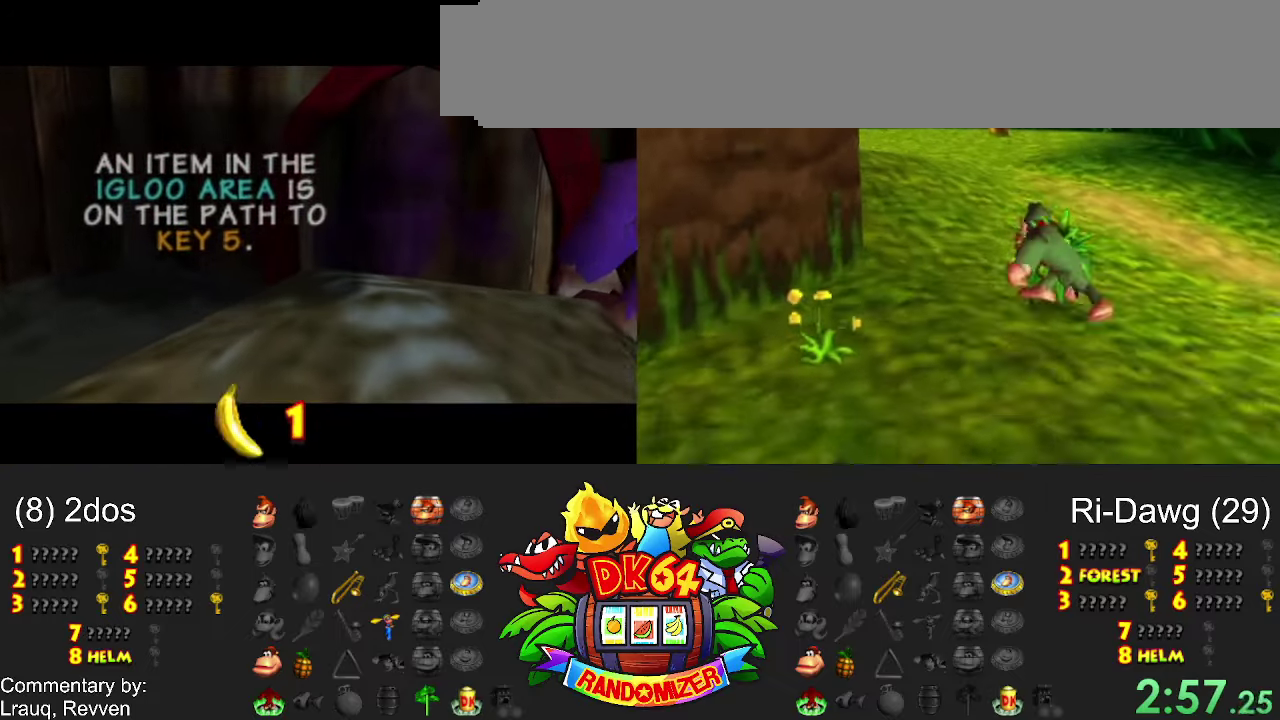
{"buttons": [], "events": []}
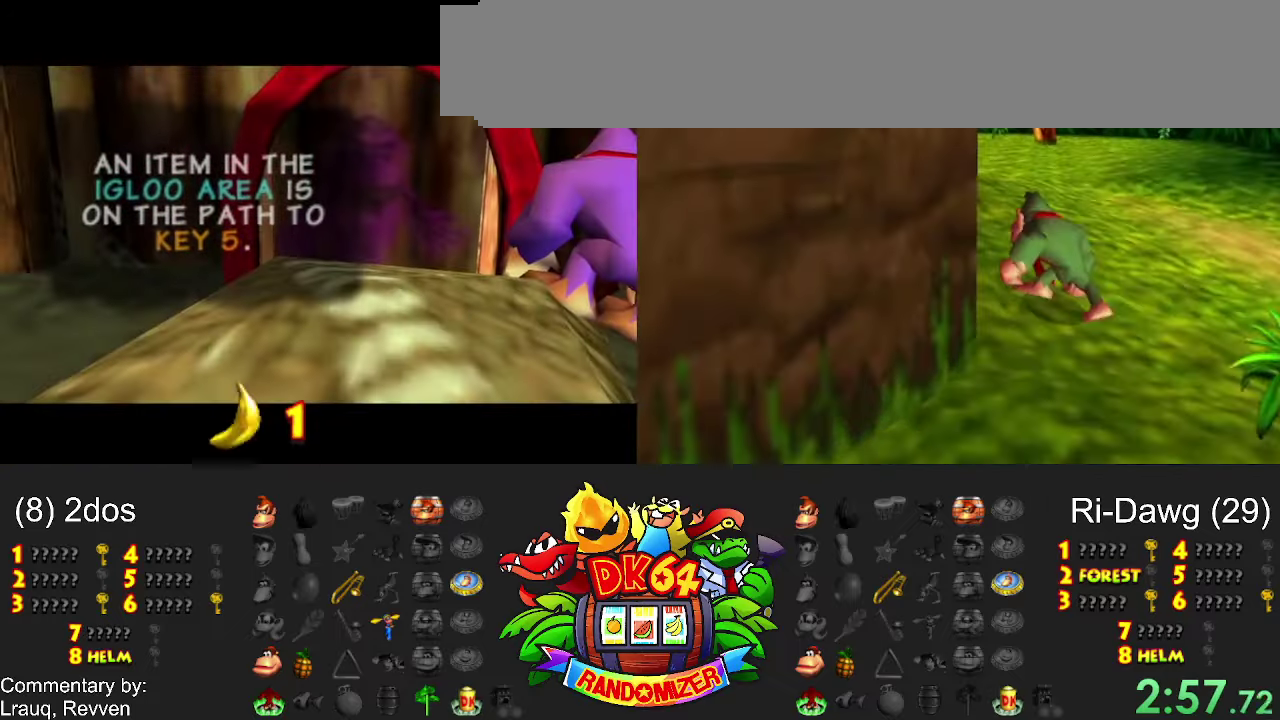
{"buttons": [], "events": []}
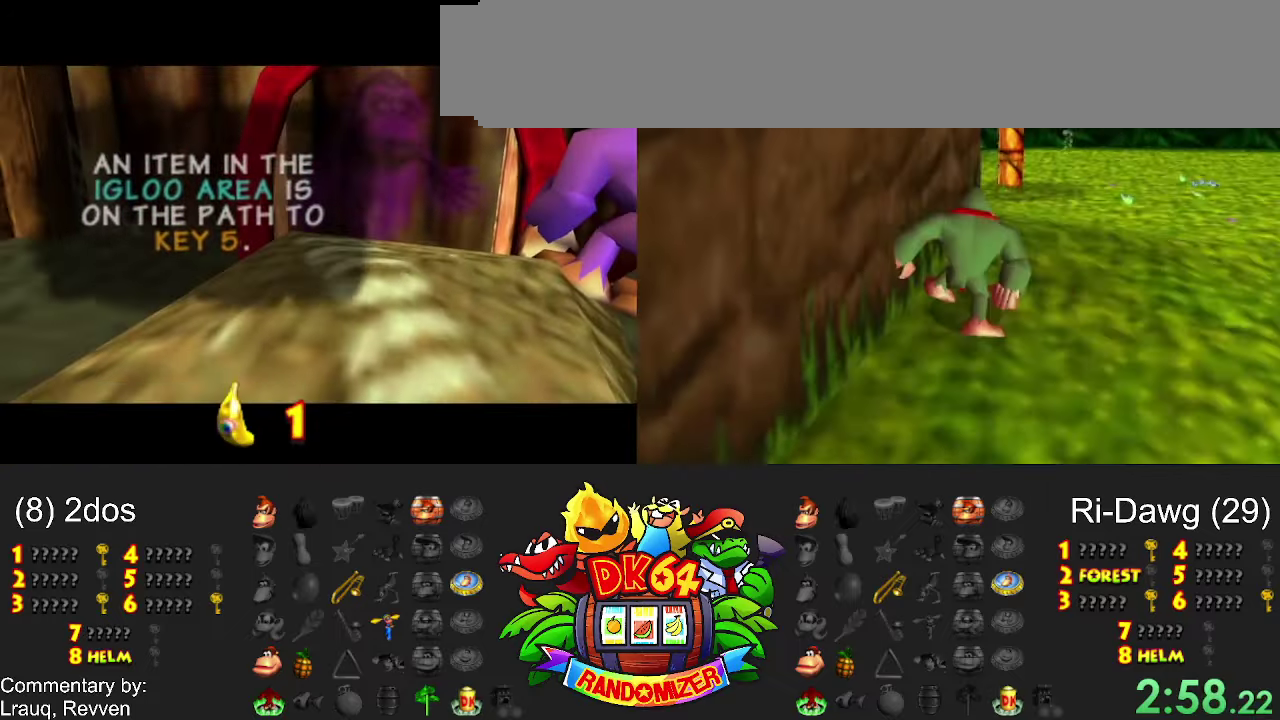
{"buttons": [], "events": [[166, "DPAD_DOWN", "down"], [266, "DPAD_DOWN", "up"]]}
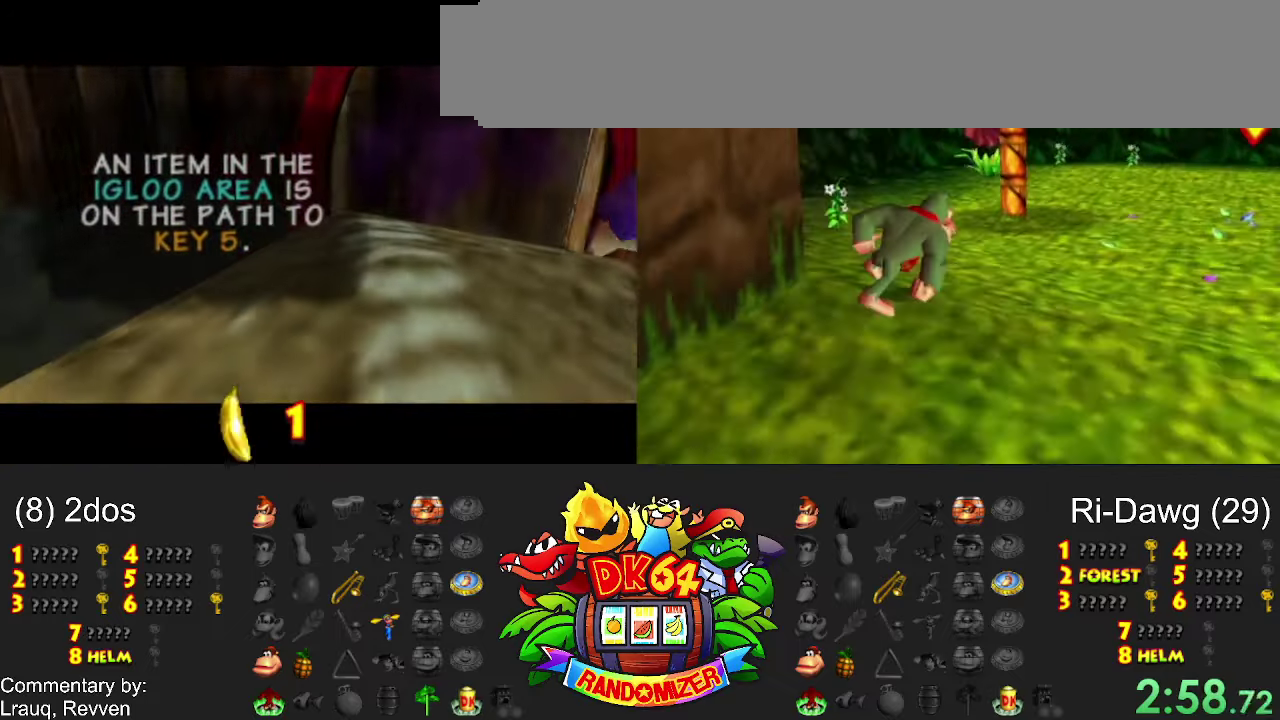
{"buttons": [], "events": []}
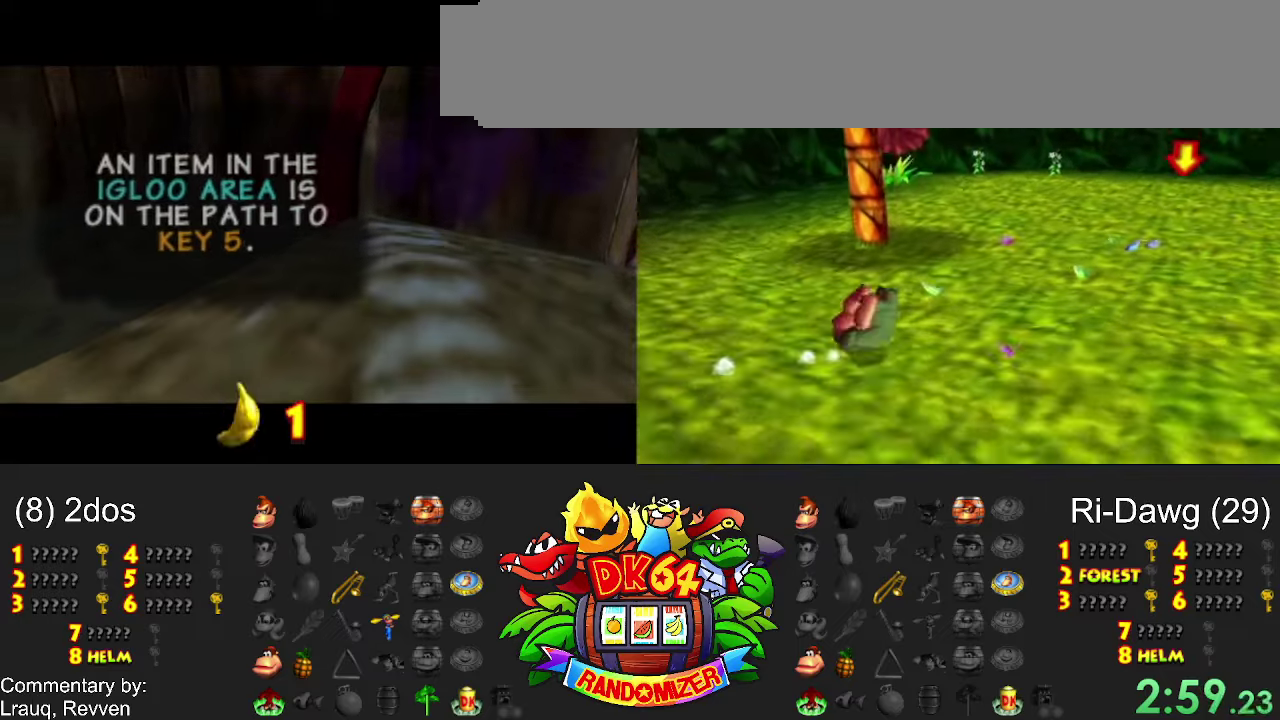
{"buttons": [], "events": []}
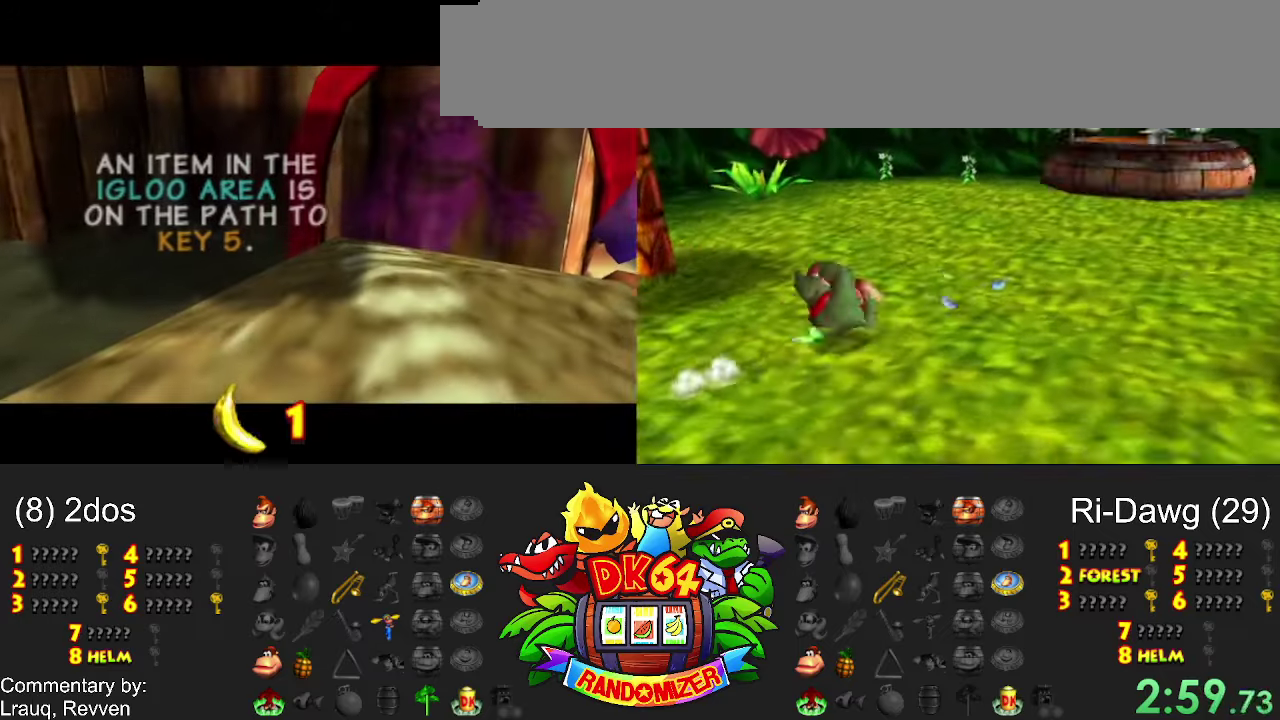
{"buttons": [], "events": [[100, "DPAD_DOWN", "down"], [234, "DPAD_DOWN", "up"]]}
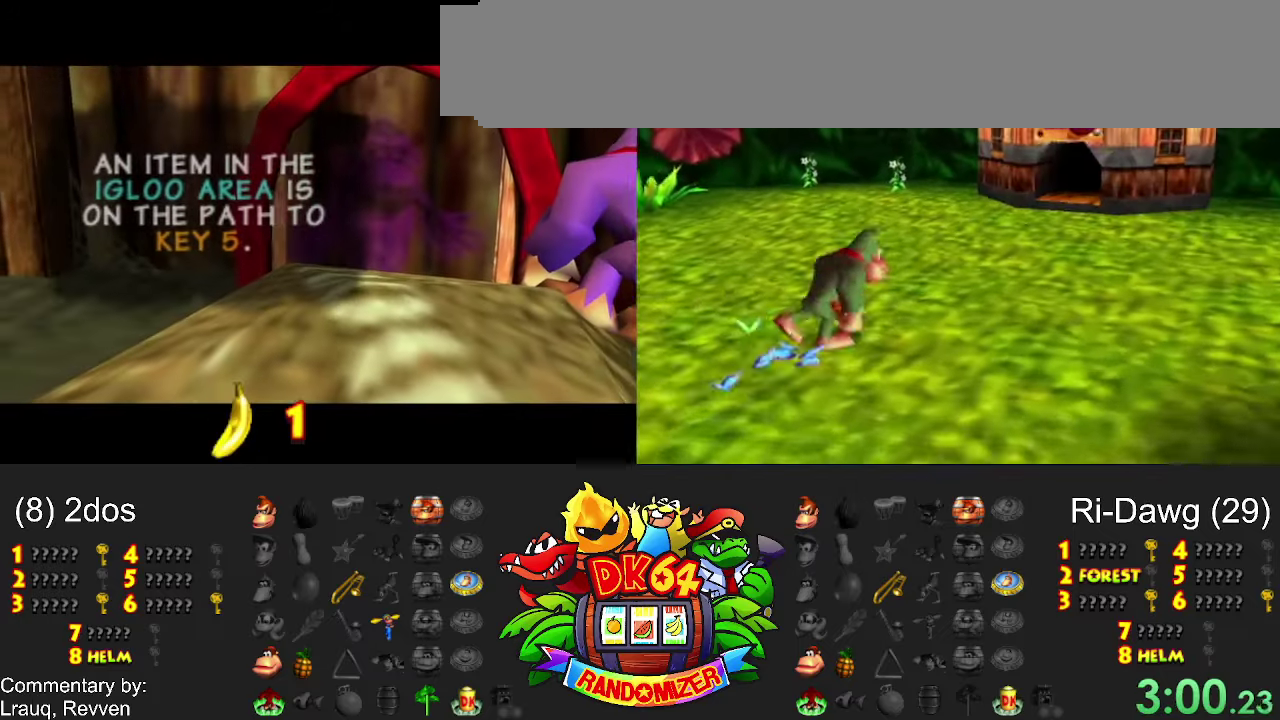
{"buttons": [], "events": []}
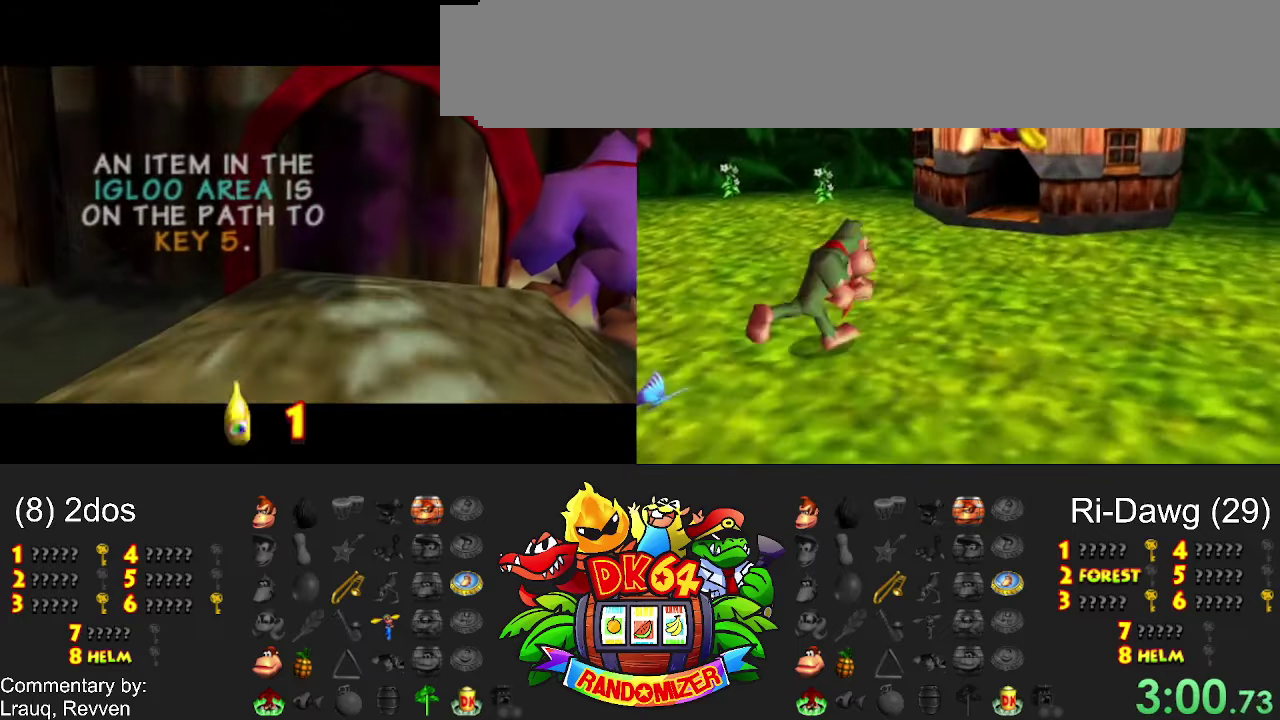
{"buttons": [], "events": []}
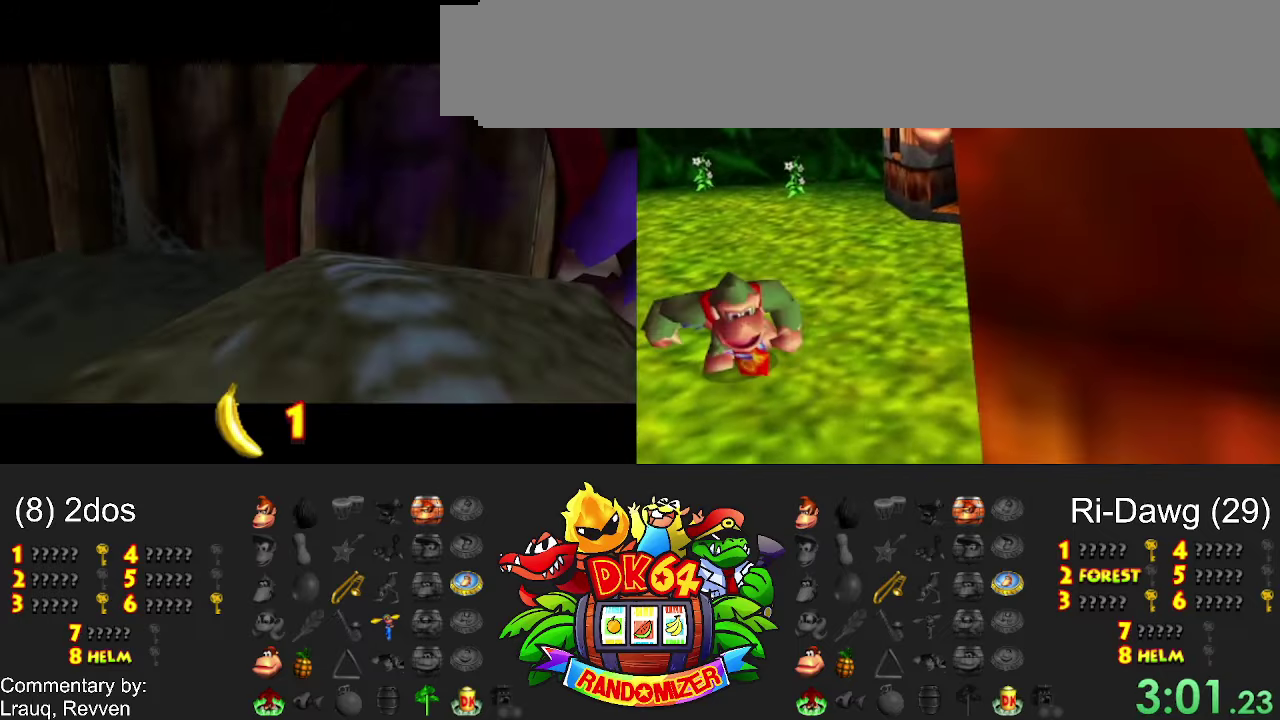
{"buttons": [], "events": []}
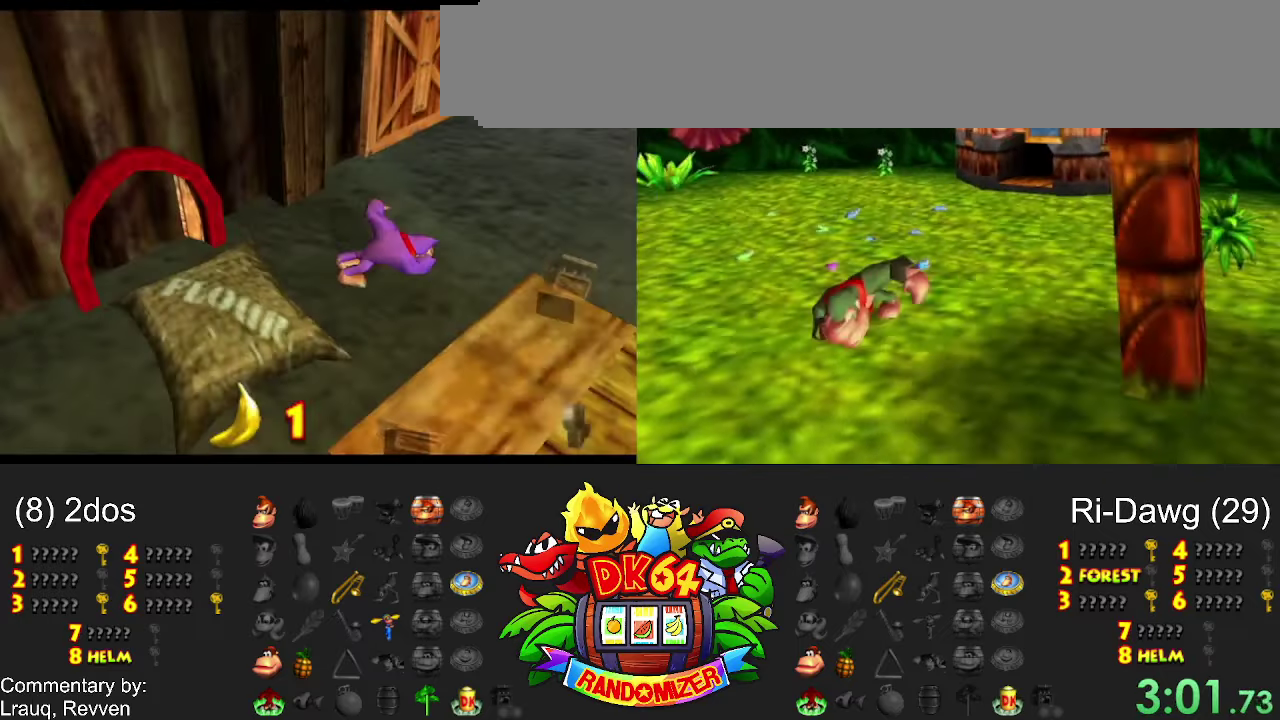
{"buttons": ["X"], "events": [[34, "DPAD_DOWN", "down"], [100, "DPAD_DOWN", "up"], [500, "X", "down"]]}
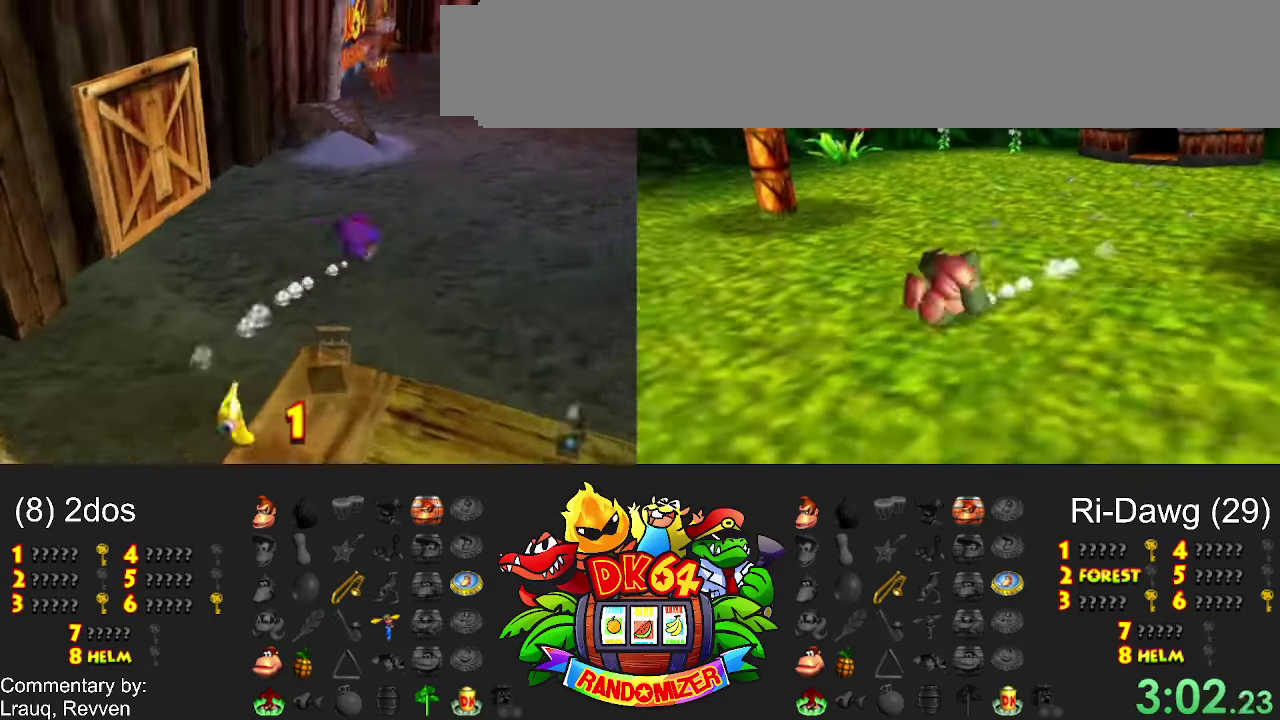
{"buttons": [], "events": [[67, "DPAD_UP", "down"], [100, "DPAD_LEFT", "down"], [167, "DPAD_LEFT", "up"], [234, "DPAD_UP", "up"], [234, "X", "up"]]}
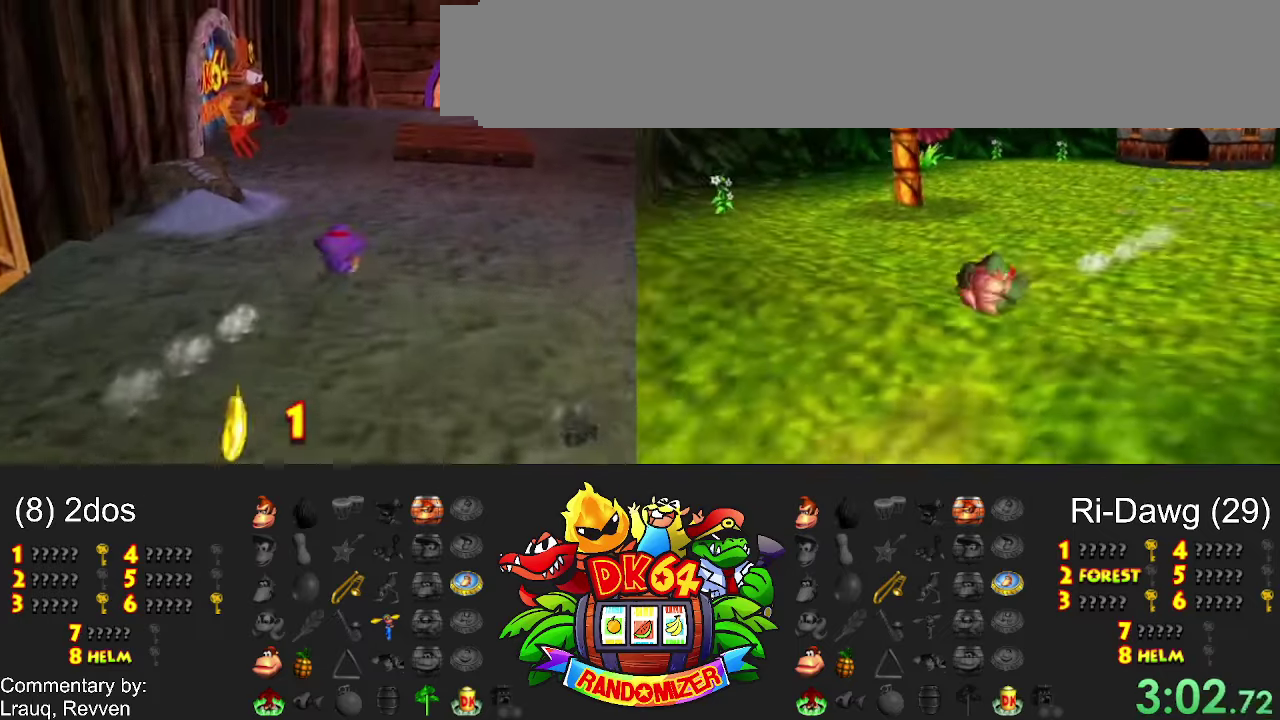
{"buttons": ["X"], "events": [[134, "X", "down"], [167, "DPAD_UP", "down"], [267, "DPAD_UP", "up"]]}
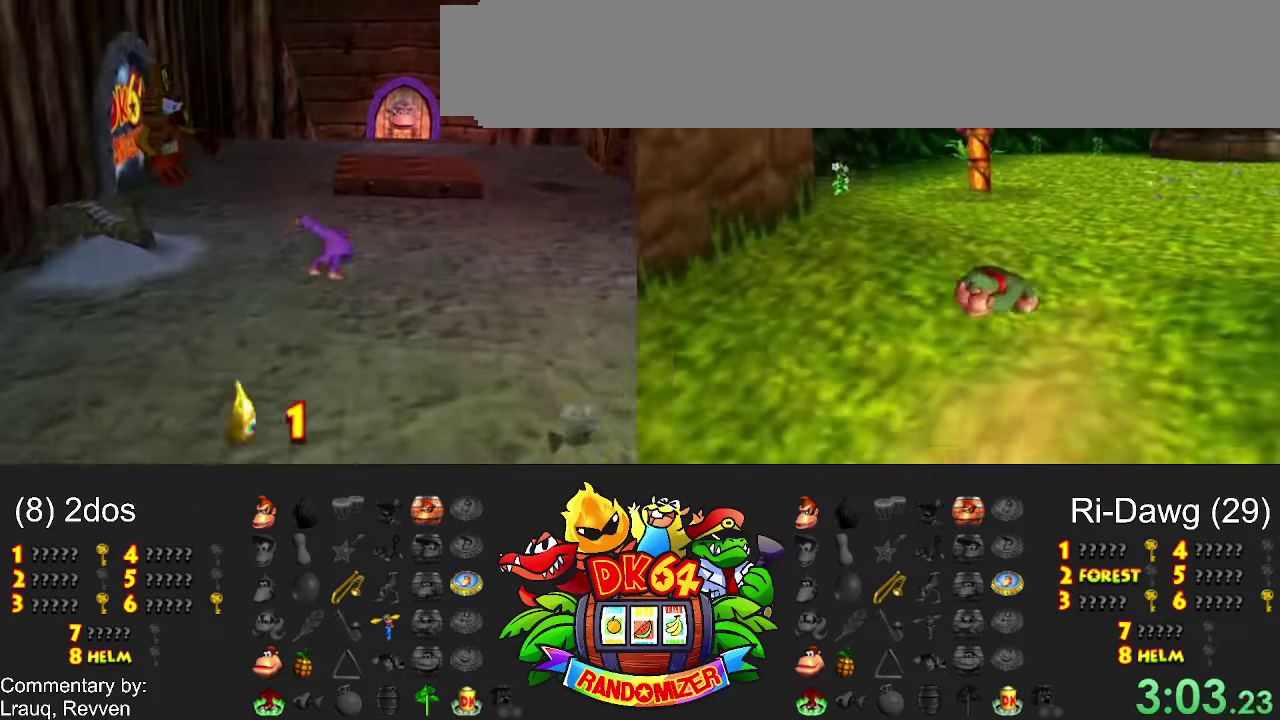
{"buttons": [], "events": [[434, "X", "up"]]}
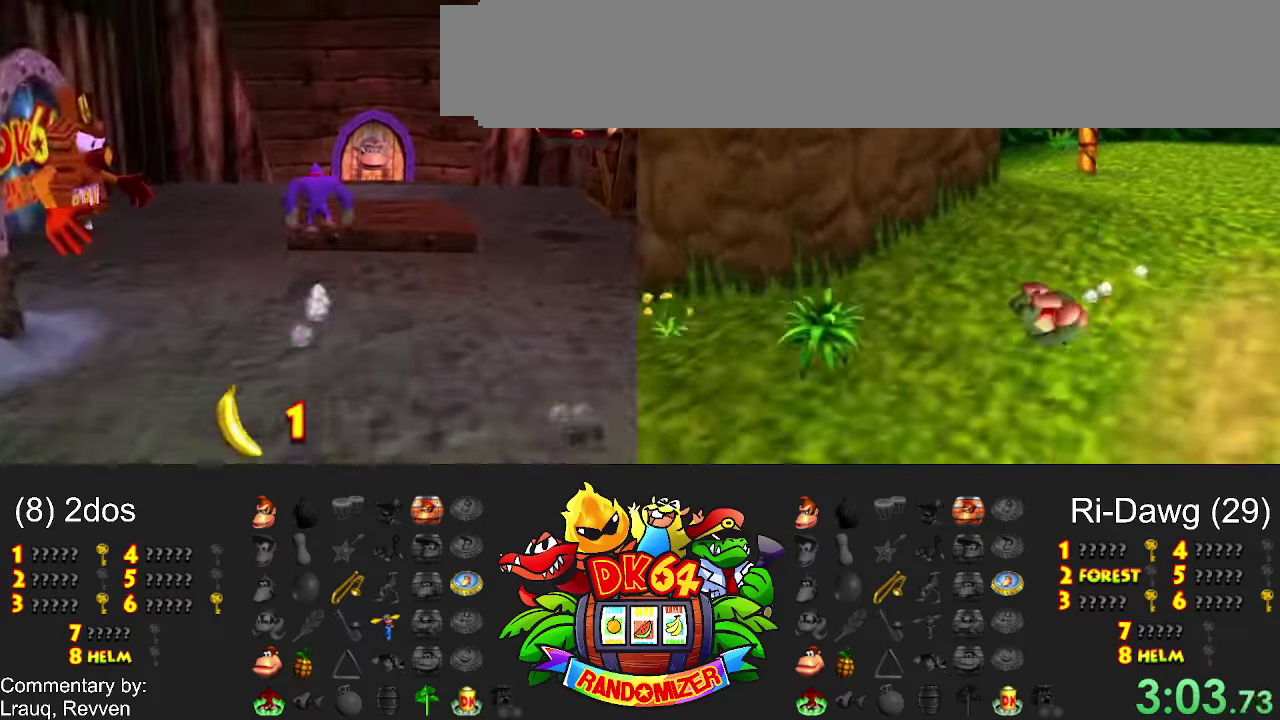
{"buttons": [], "events": []}
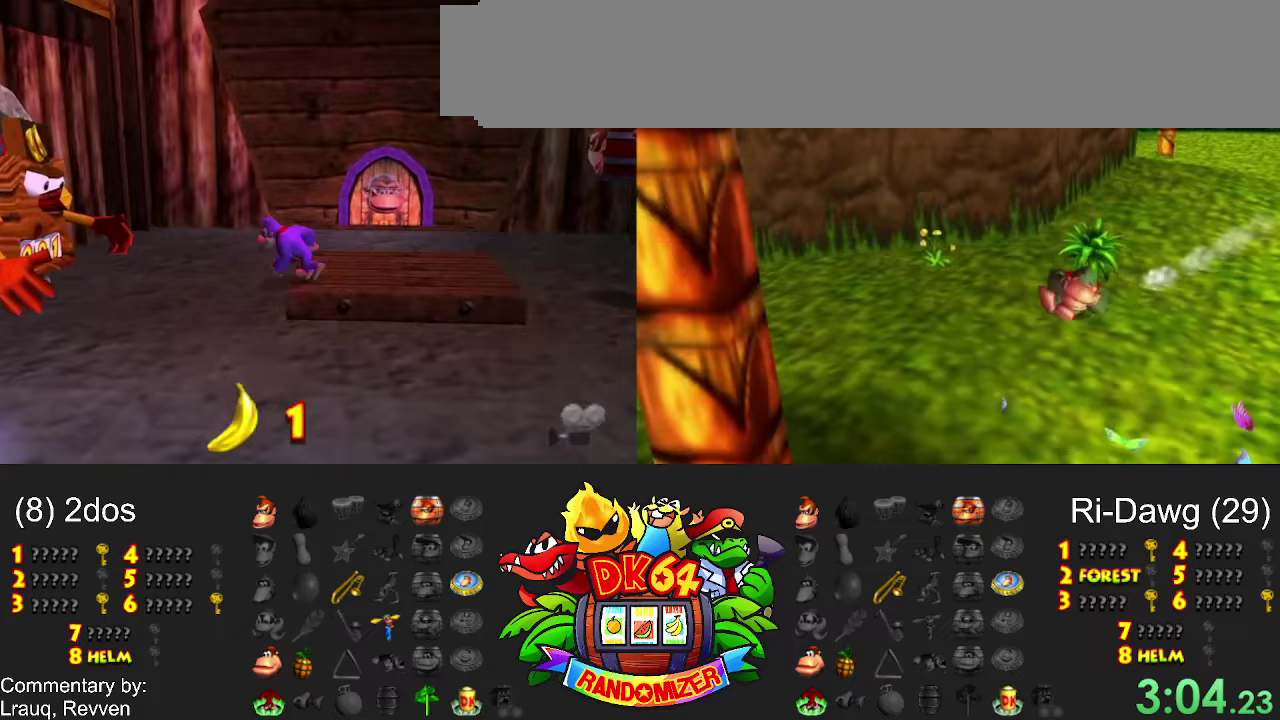
{"buttons": [], "events": []}
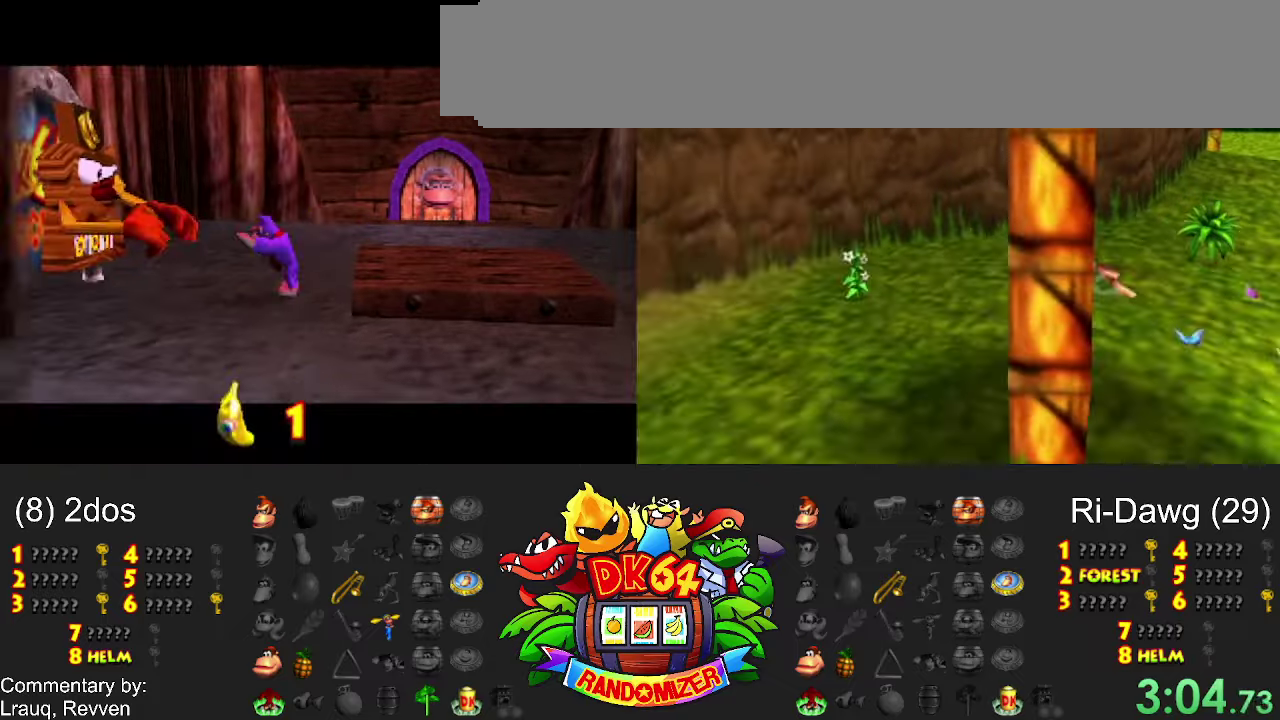
{"buttons": [], "events": []}
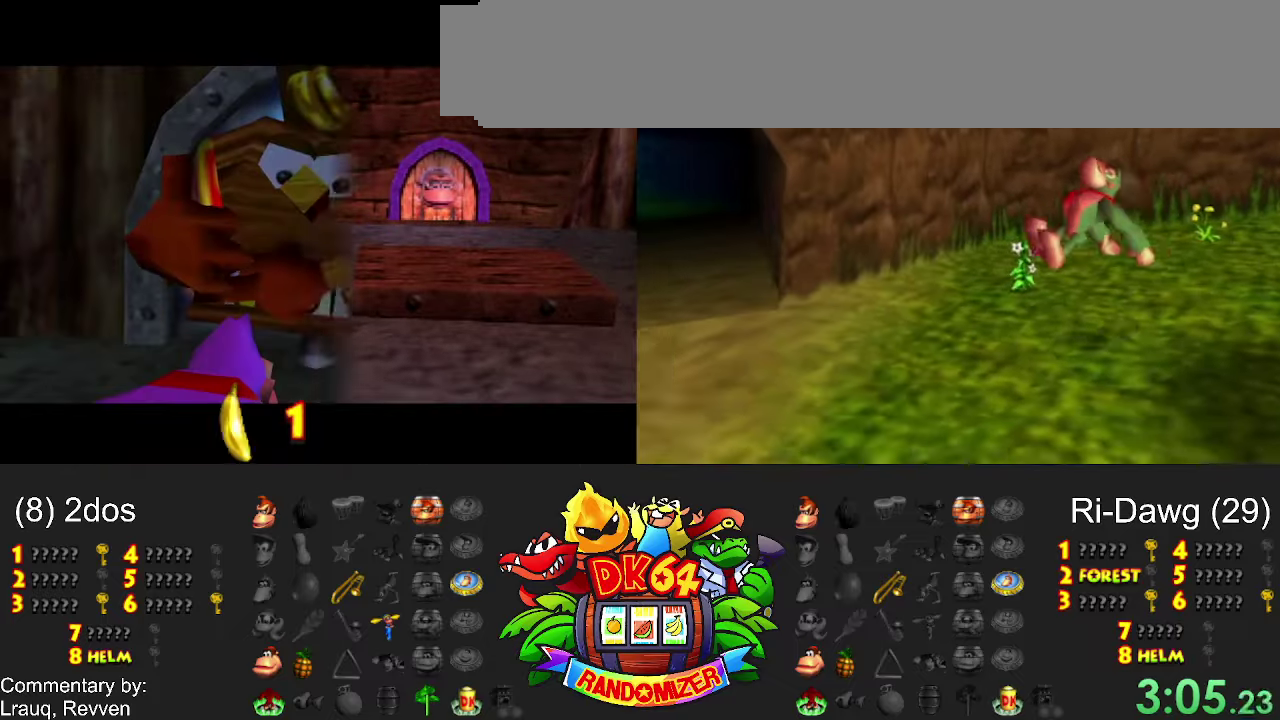
{"buttons": [], "events": []}
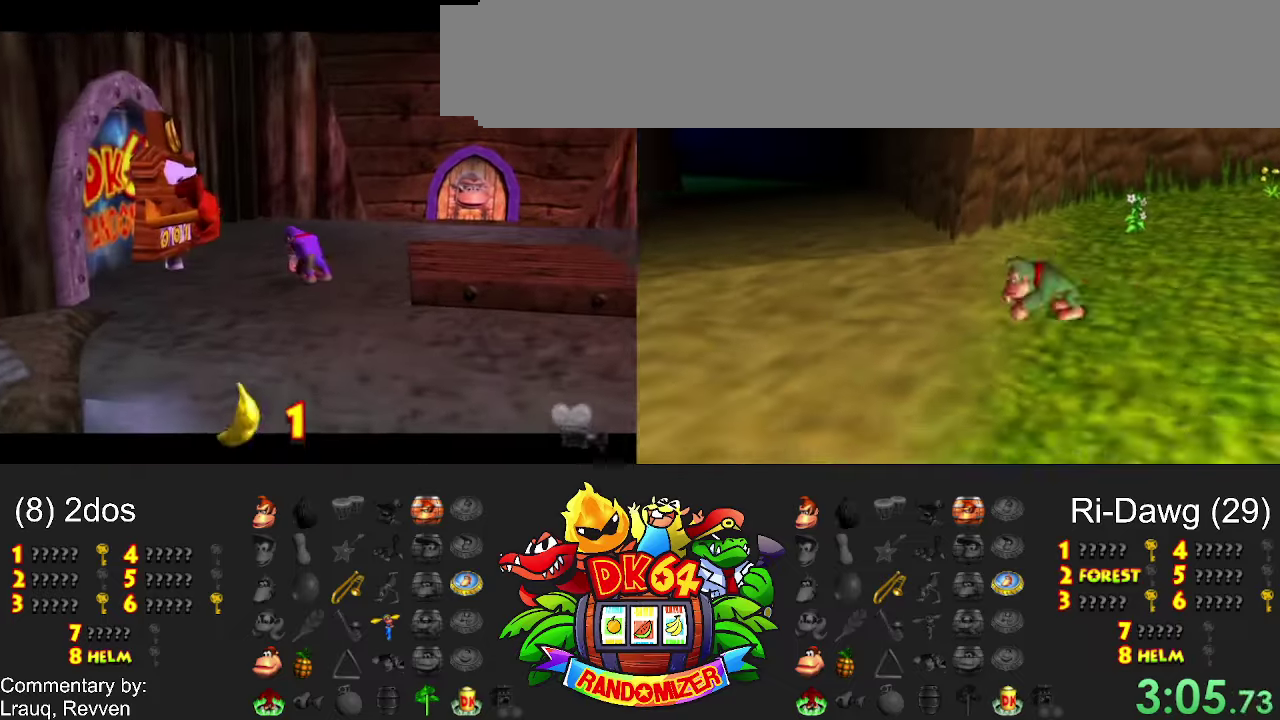
{"buttons": [], "events": []}
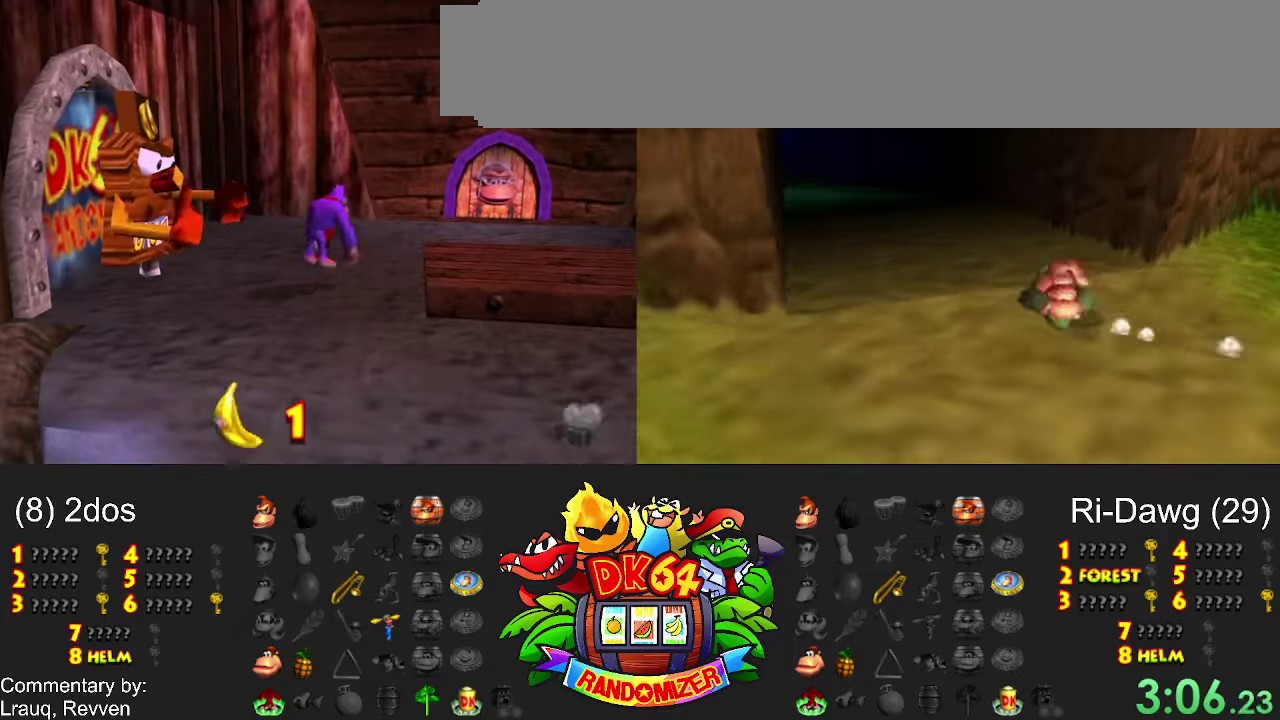
{"buttons": [], "events": []}
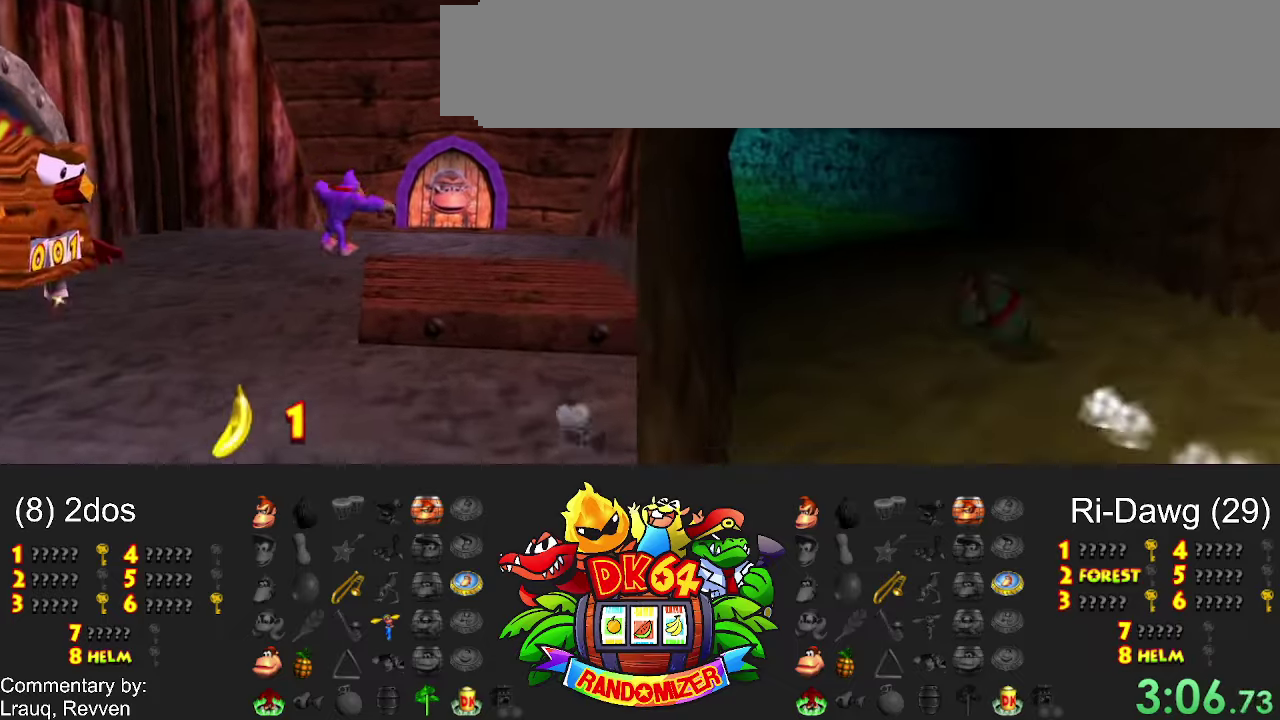
{"buttons": [], "events": []}